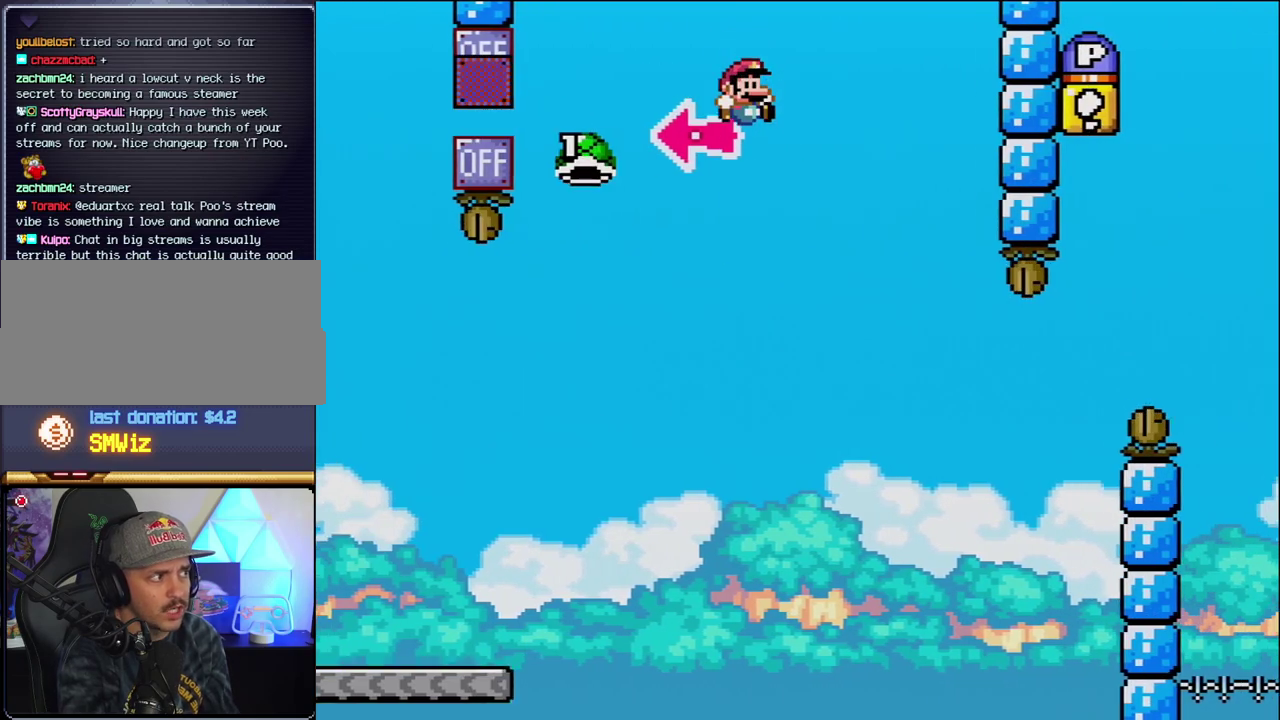
Gameplay with a controller (Nintendo layout); each line is a JSON object with the inputs held at the frame after it. "events" lists button and stick changes between this image and that frame as [ms after this image, input, new state], when the widget could be followed in between. Not read: L3 R3.
{"buttons": ["B", "Y", "DPAD_RIGHT"], "events": [[217, "B", "up"], [383, "B", "down"]]}
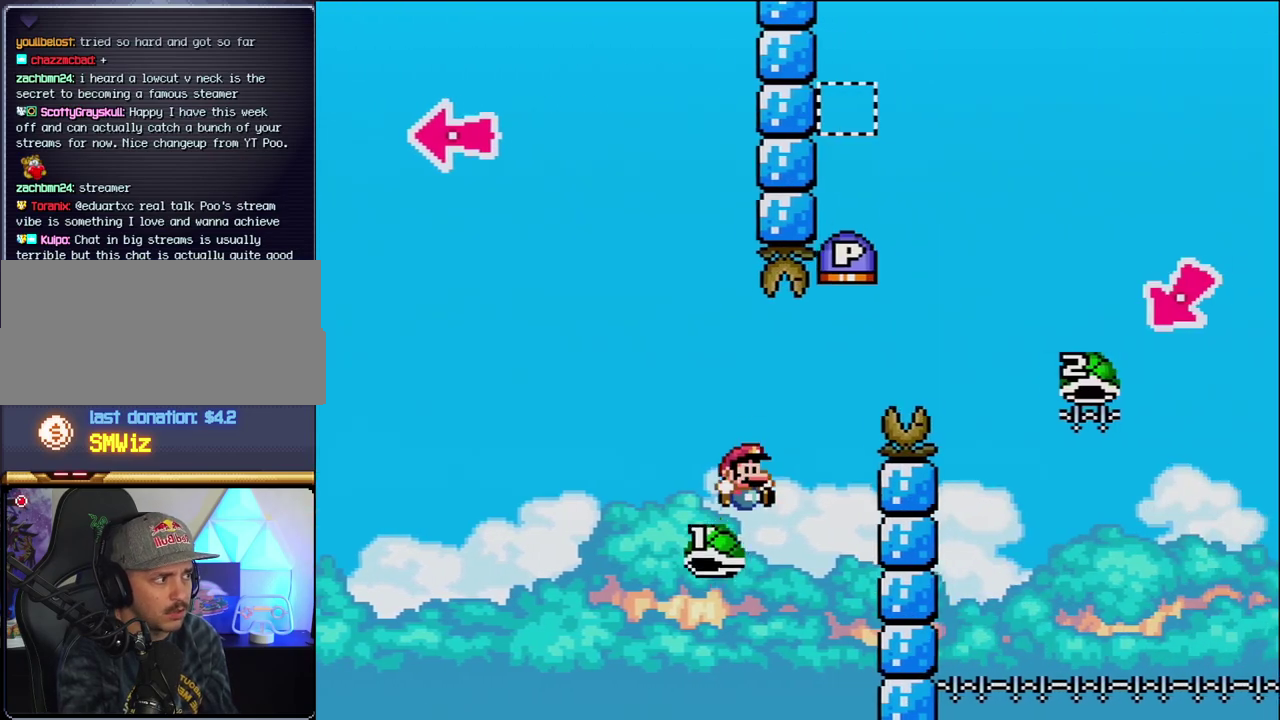
{"buttons": ["B", "Y", "DPAD_RIGHT"], "events": [[33, "DPAD_LEFT", "down"], [33, "DPAD_RIGHT", "up"], [100, "DPAD_LEFT", "up"], [100, "DPAD_RIGHT", "down"]]}
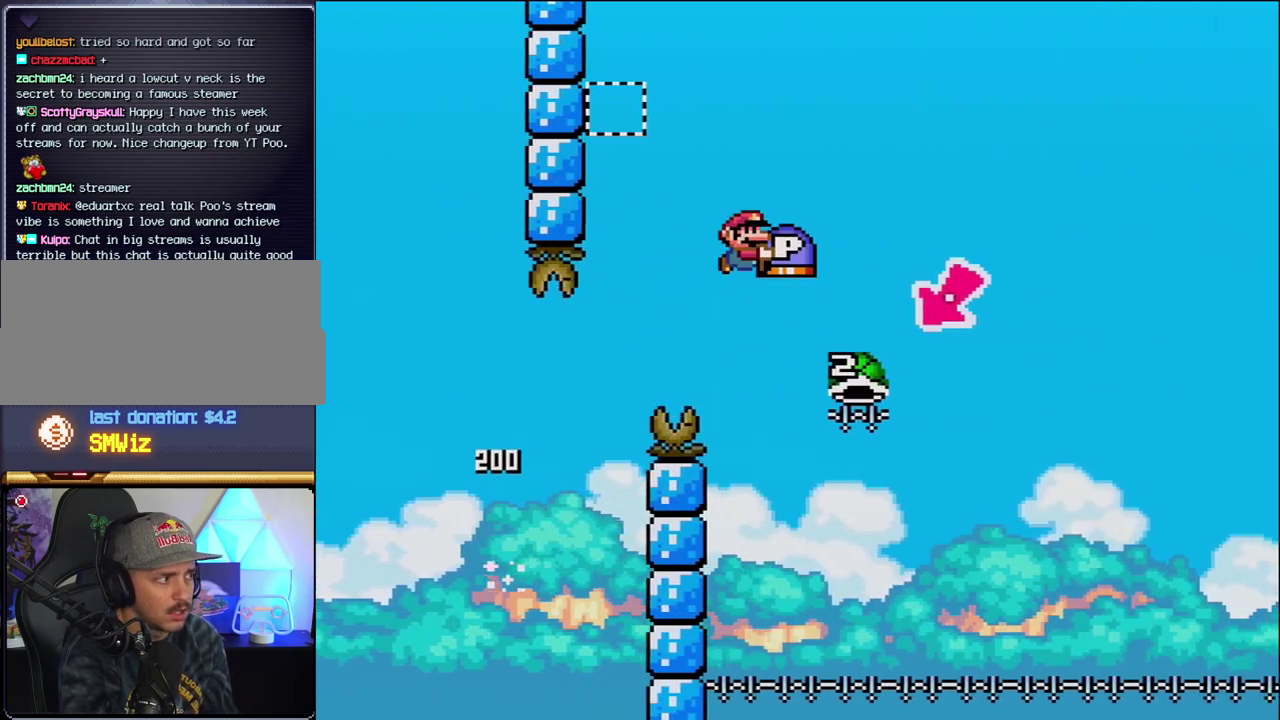
{"buttons": ["B", "Y", "DPAD_RIGHT"], "events": [[183, "DPAD_RIGHT", "up"], [217, "DPAD_LEFT", "down"], [467, "DPAD_LEFT", "up"], [500, "DPAD_RIGHT", "down"]]}
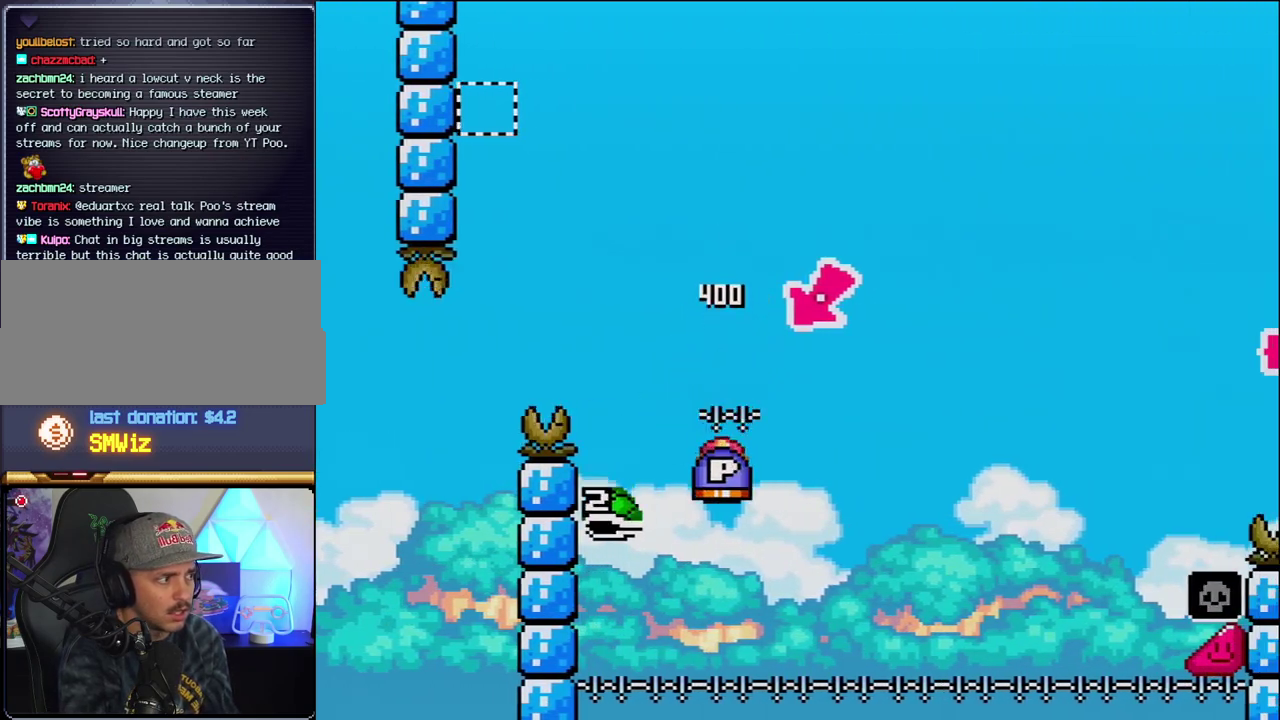
{"buttons": ["B", "Y", "DPAD_RIGHT"], "events": []}
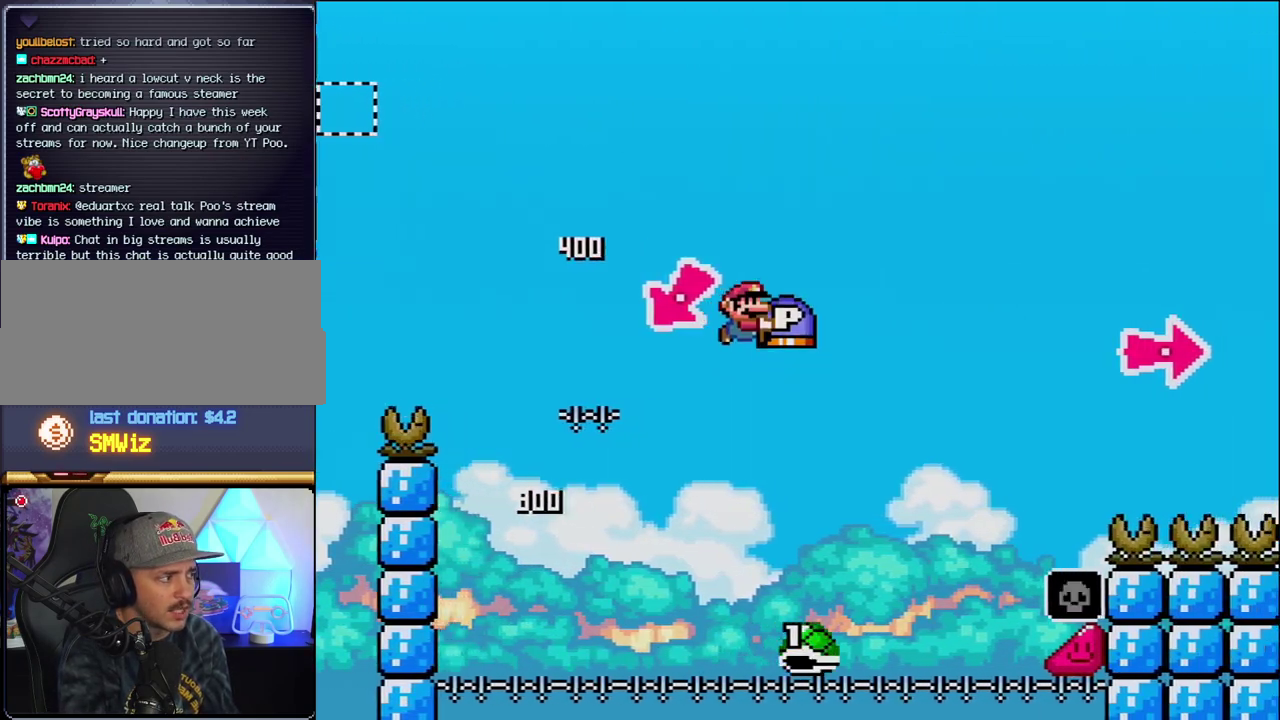
{"buttons": ["B", "Y", "DPAD_RIGHT"], "events": [[250, "B", "up"], [350, "B", "down"]]}
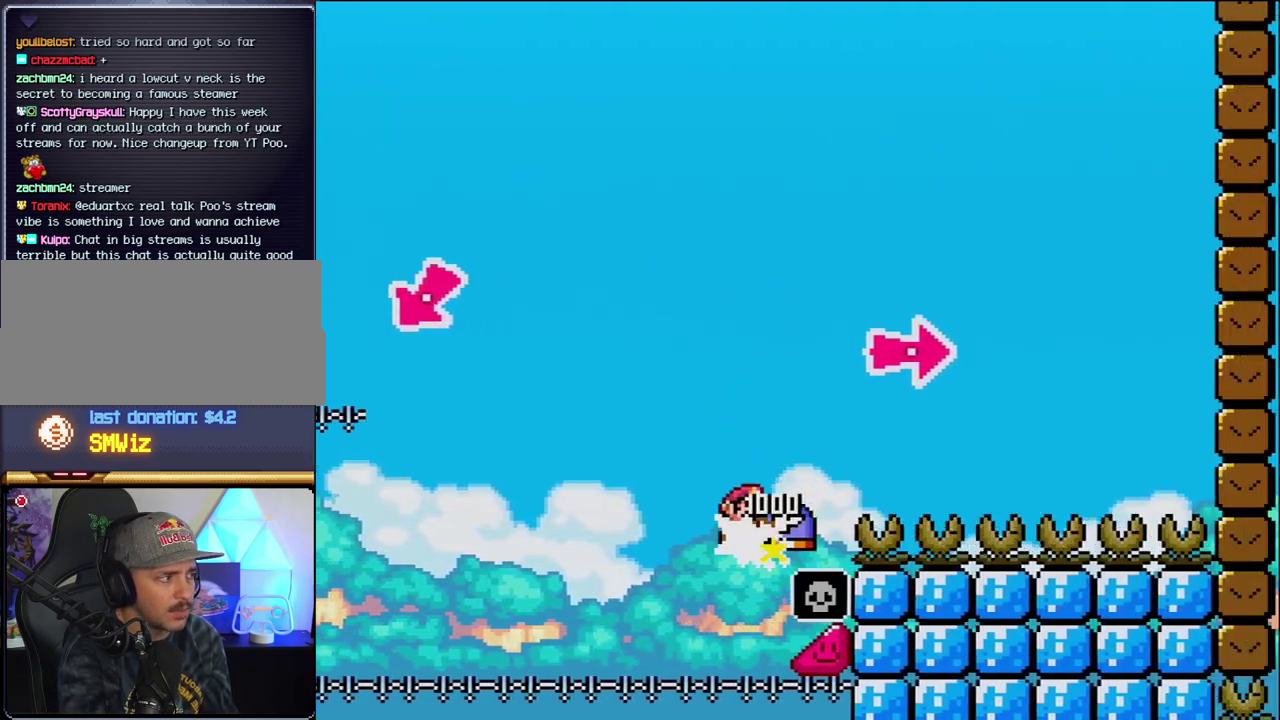
{"buttons": ["B", "Y", "DPAD_RIGHT"], "events": [[133, "Y", "up"], [283, "Y", "down"]]}
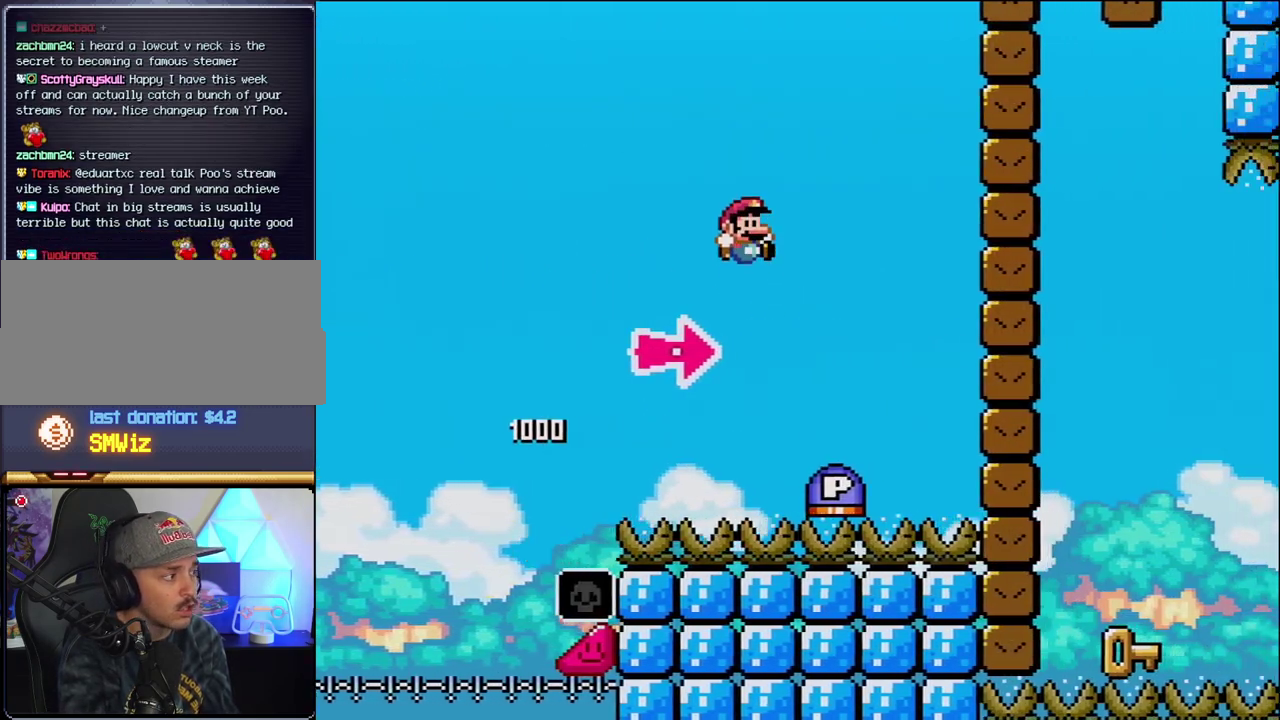
{"buttons": ["DPAD_RIGHT"], "events": [[133, "B", "up"], [217, "DPAD_RIGHT", "up"], [217, "DPAD_UP", "down"], [317, "Y", "up"], [383, "DPAD_RIGHT", "down"], [383, "DPAD_UP", "up"]]}
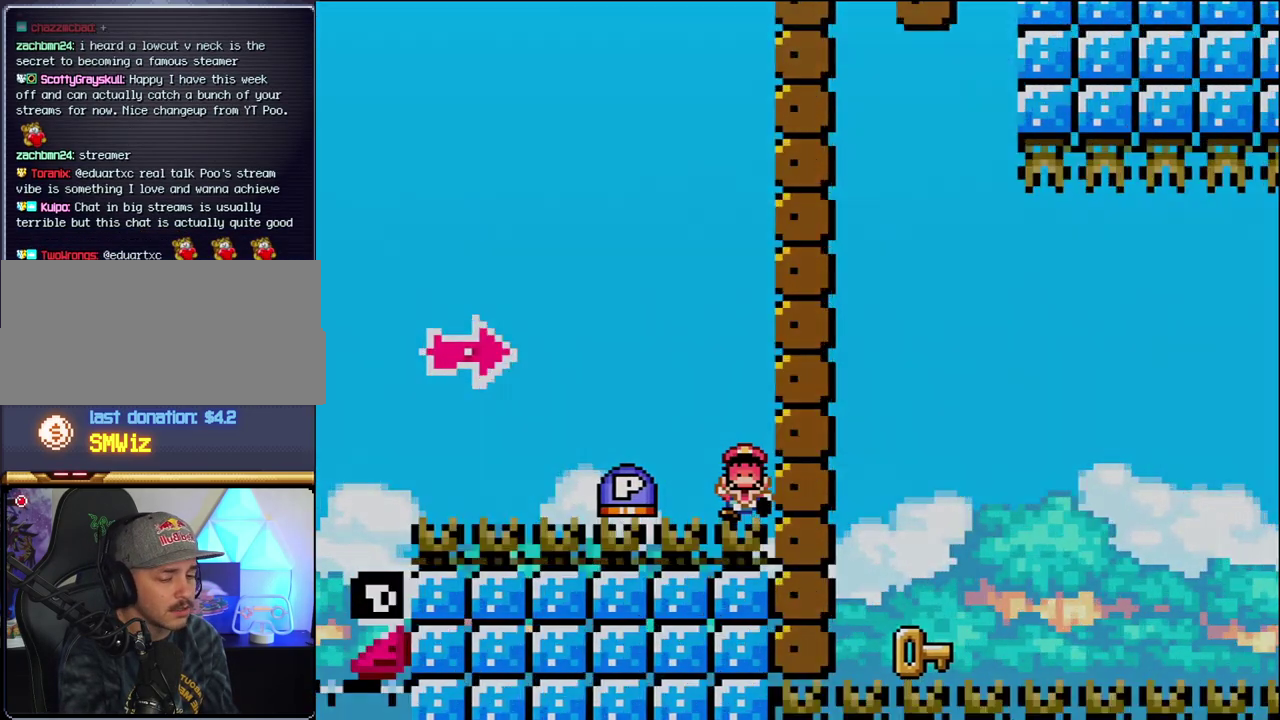
{"buttons": [], "events": [[33, "DPAD_RIGHT", "up"]]}
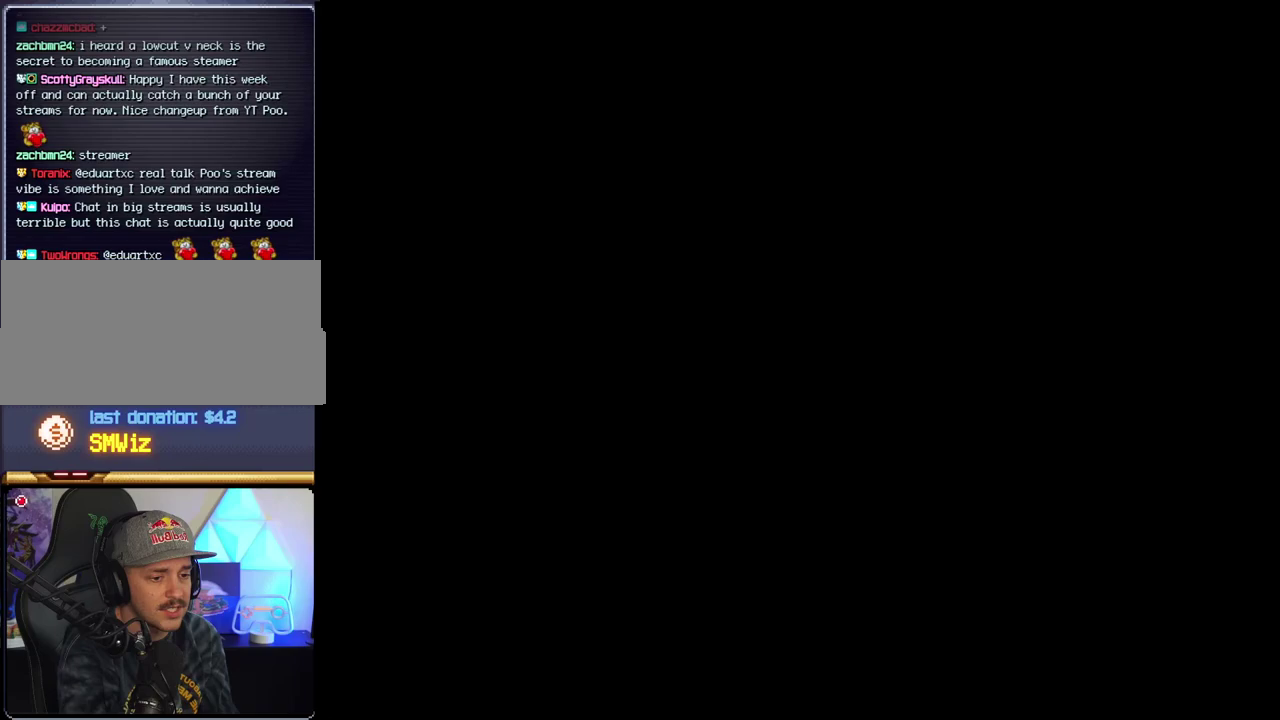
{"buttons": ["B"], "events": [[250, "B", "down"]]}
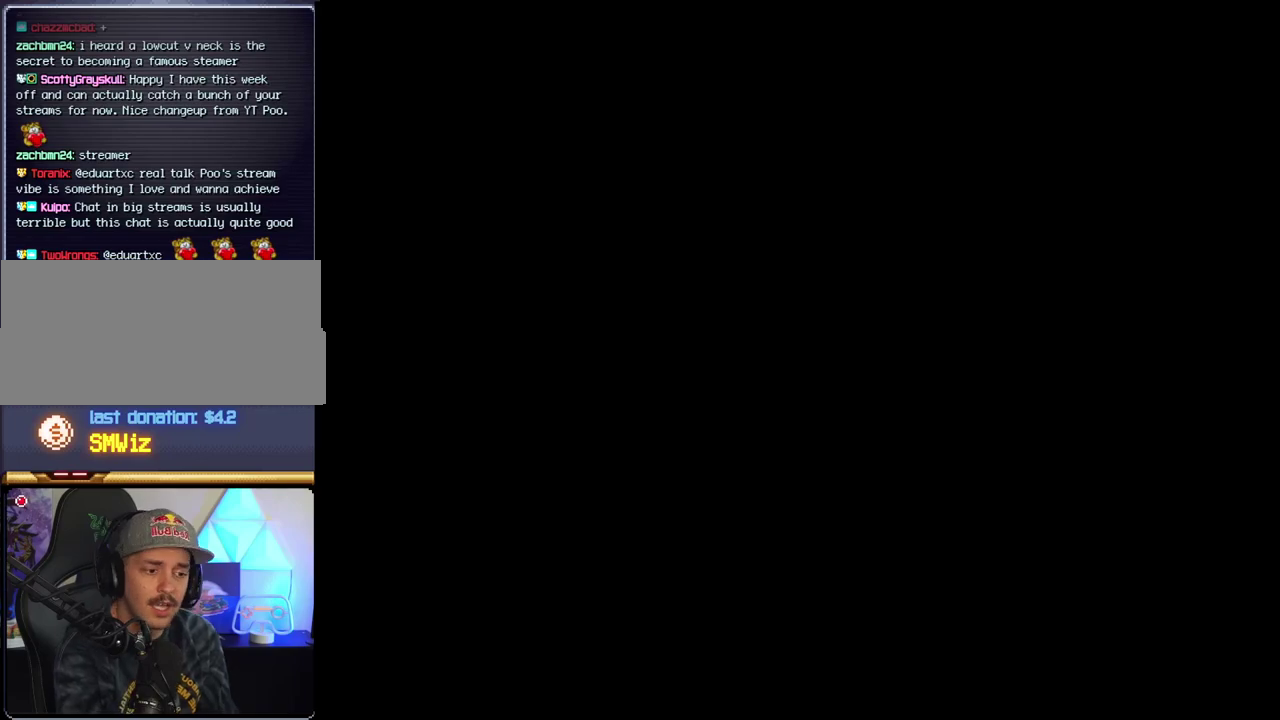
{"buttons": ["B"], "events": []}
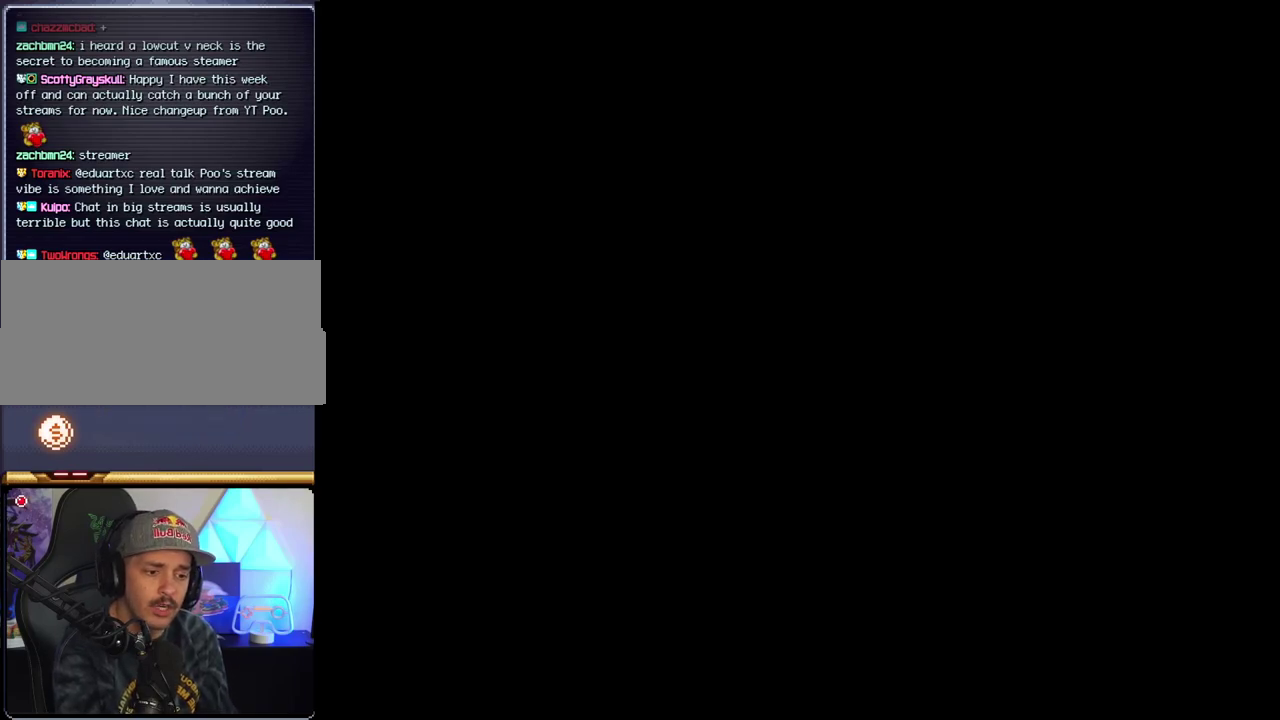
{"buttons": ["B"], "events": []}
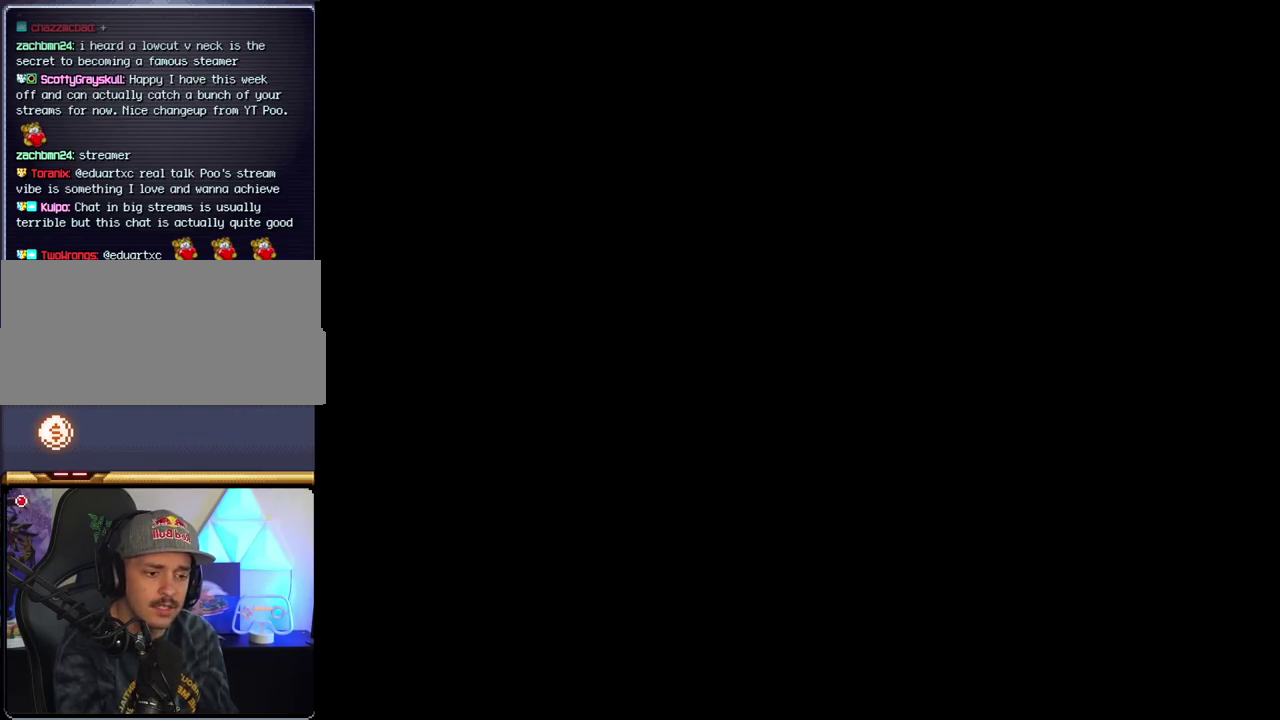
{"buttons": ["B"], "events": []}
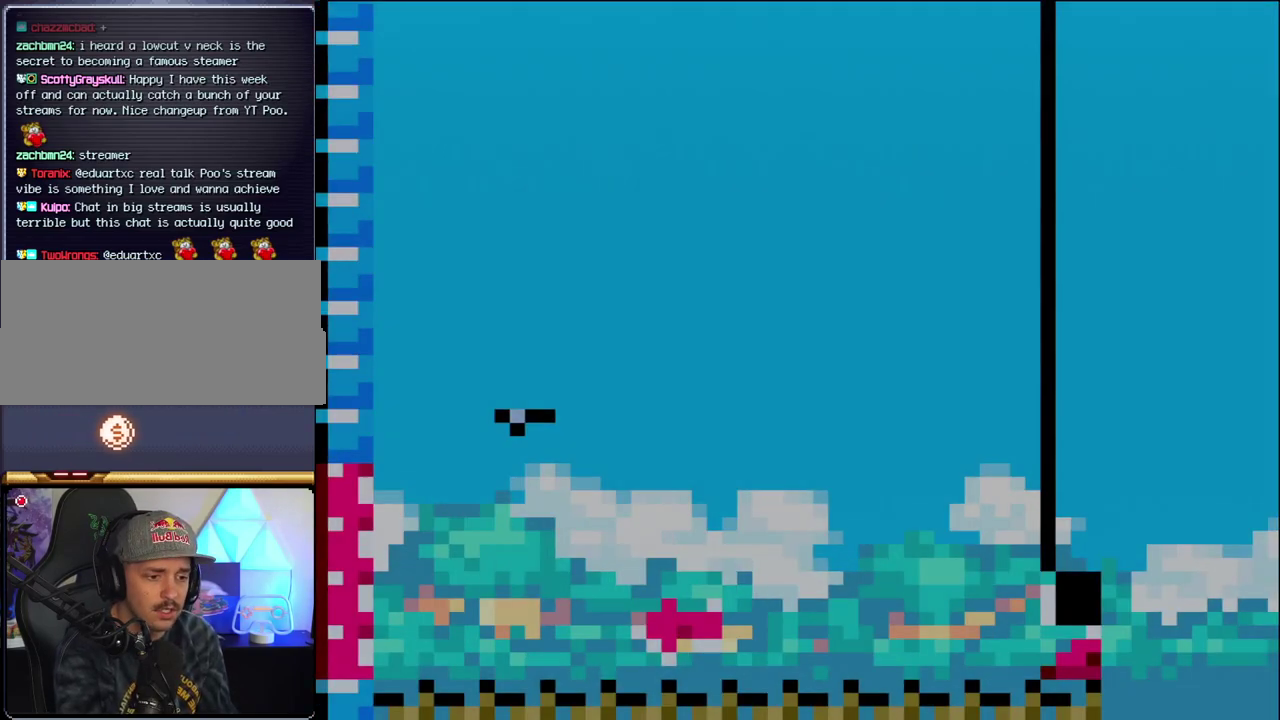
{"buttons": ["B", "DPAD_RIGHT"], "events": [[67, "DPAD_LEFT", "down"], [417, "DPAD_LEFT", "up"], [433, "DPAD_RIGHT", "down"]]}
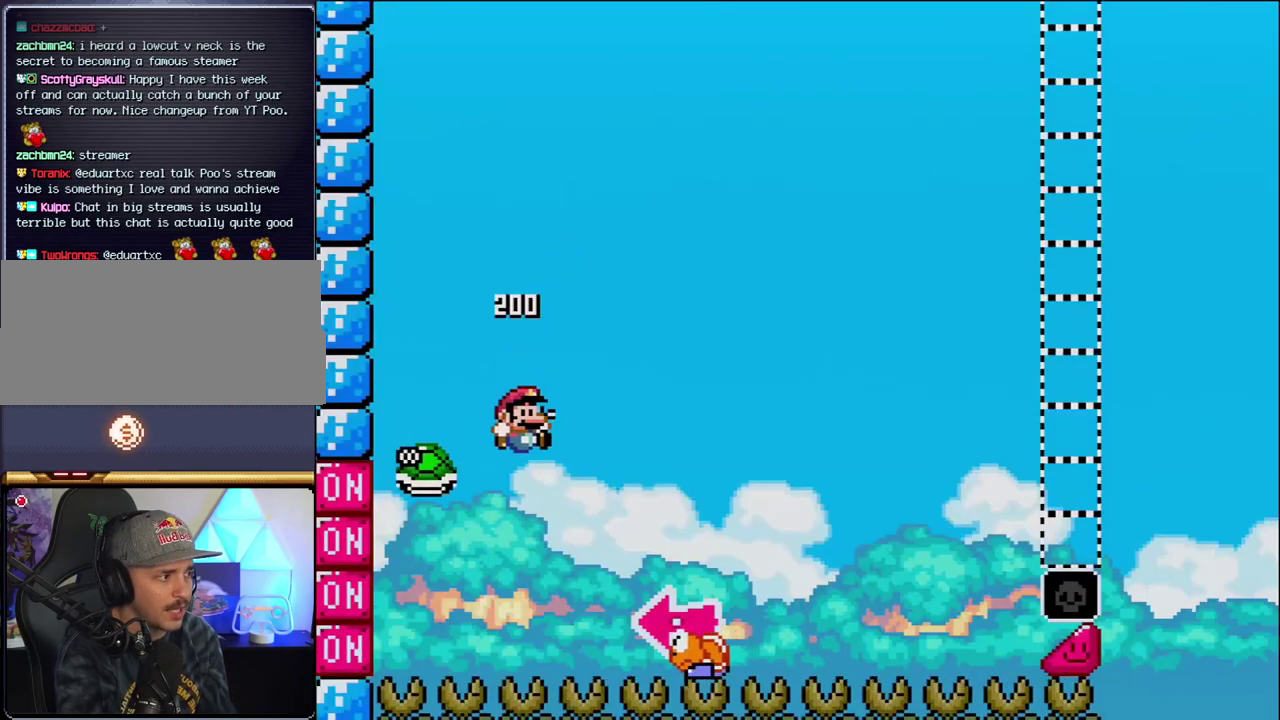
{"buttons": ["B", "Y", "DPAD_LEFT"], "events": [[167, "Y", "down"], [383, "DPAD_RIGHT", "up"], [417, "DPAD_LEFT", "down"]]}
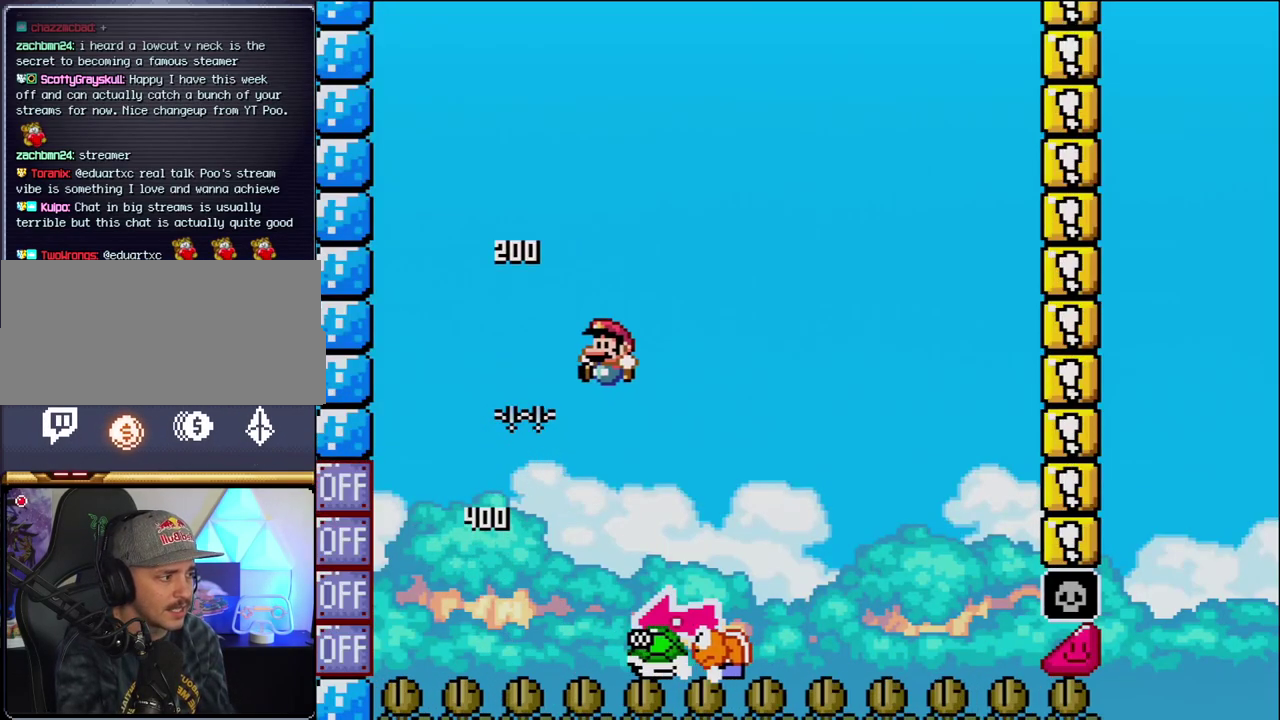
{"buttons": ["B", "Y", "DPAD_LEFT"], "events": [[100, "DPAD_LEFT", "up"], [133, "DPAD_RIGHT", "down"], [183, "B", "up"], [467, "B", "down"], [500, "DPAD_LEFT", "down"], [500, "DPAD_RIGHT", "up"]]}
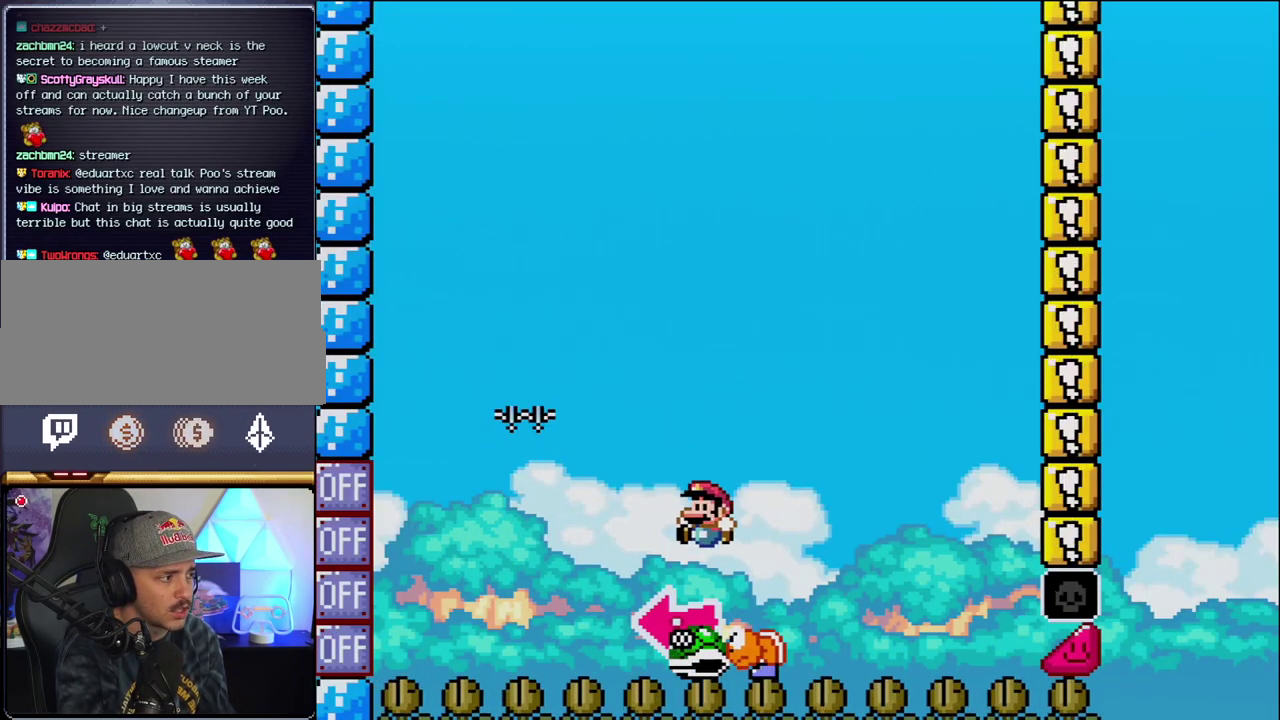
{"buttons": ["B", "Y", "DPAD_RIGHT"], "events": [[217, "Y", "up"], [317, "DPAD_LEFT", "up"], [383, "Y", "down"], [467, "DPAD_RIGHT", "down"]]}
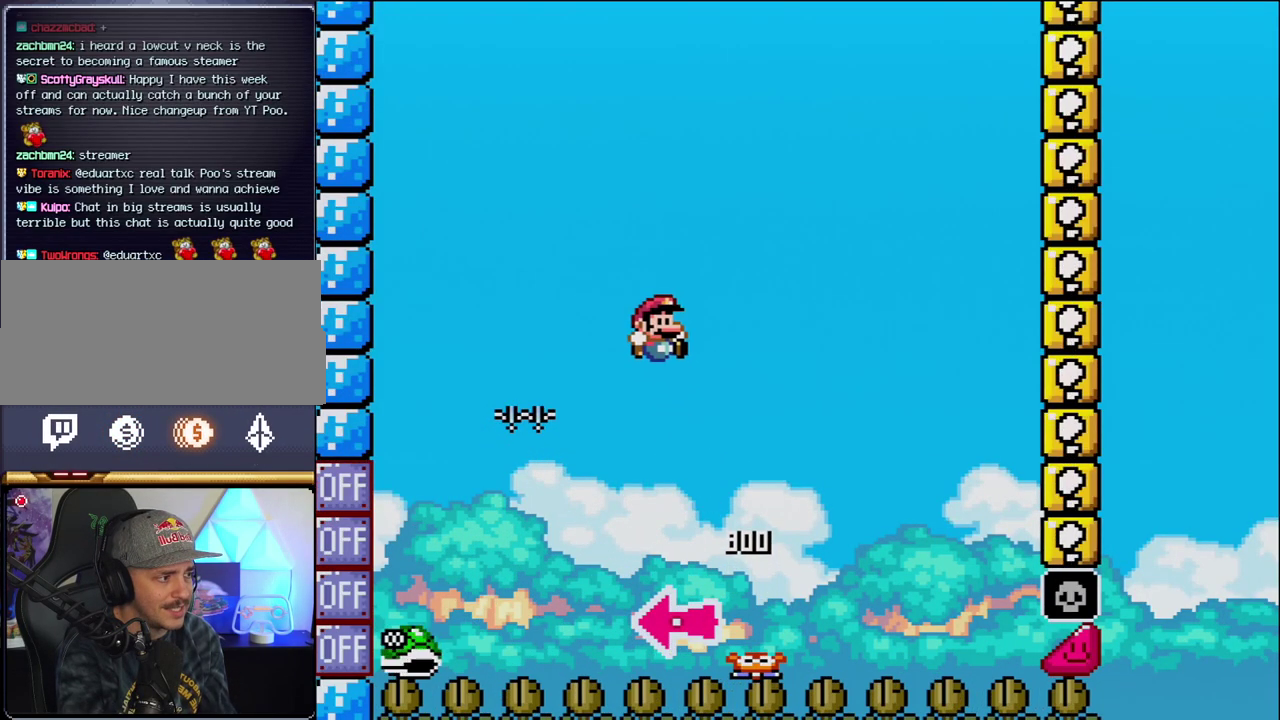
{"buttons": ["B", "Y", "DPAD_RIGHT"], "events": [[217, "DPAD_RIGHT", "up"], [317, "DPAD_RIGHT", "down"]]}
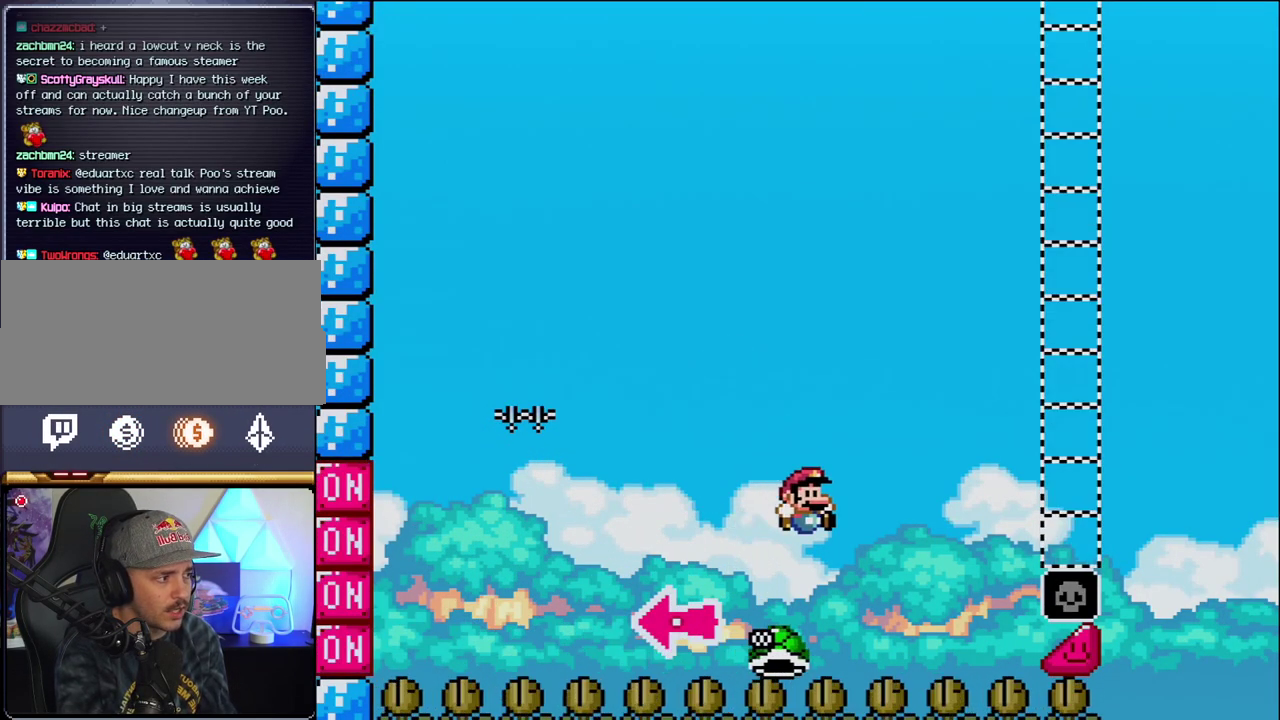
{"buttons": ["B", "Y", "DPAD_RIGHT"], "events": []}
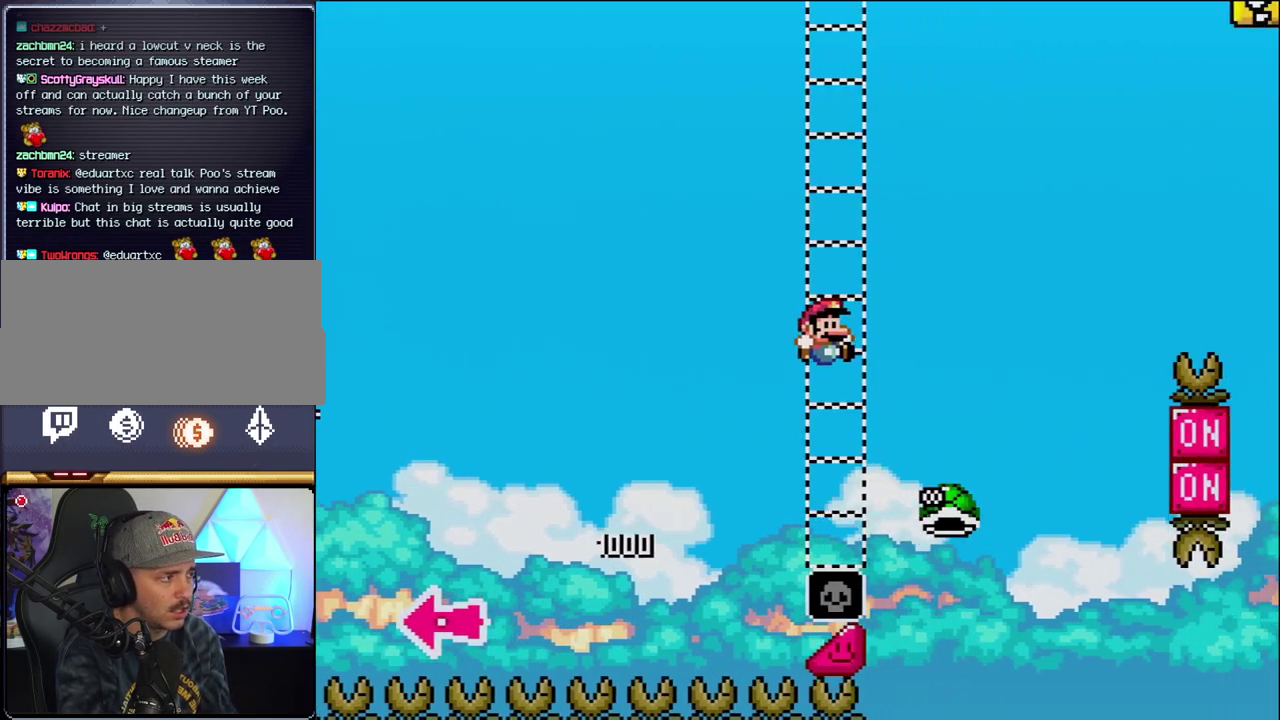
{"buttons": ["B", "Y", "DPAD_RIGHT"], "events": [[167, "B", "up"], [317, "B", "down"]]}
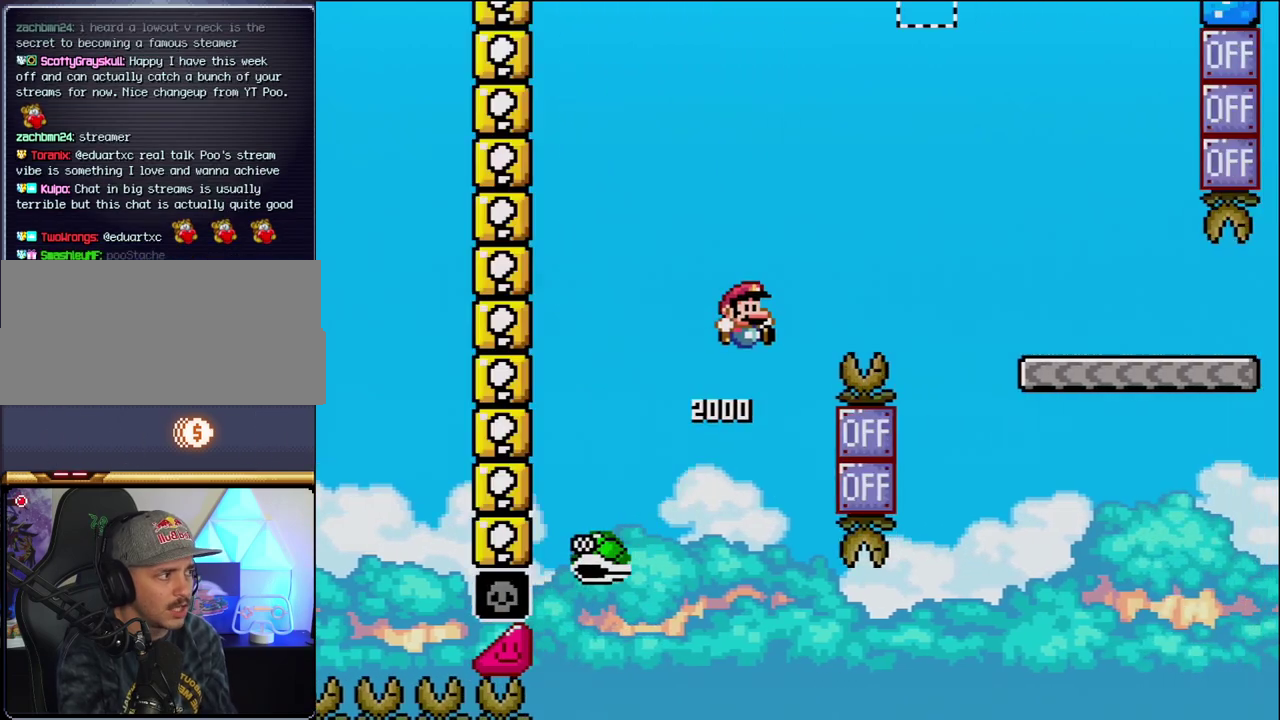
{"buttons": ["Y", "DPAD_RIGHT"], "events": [[500, "B", "up"]]}
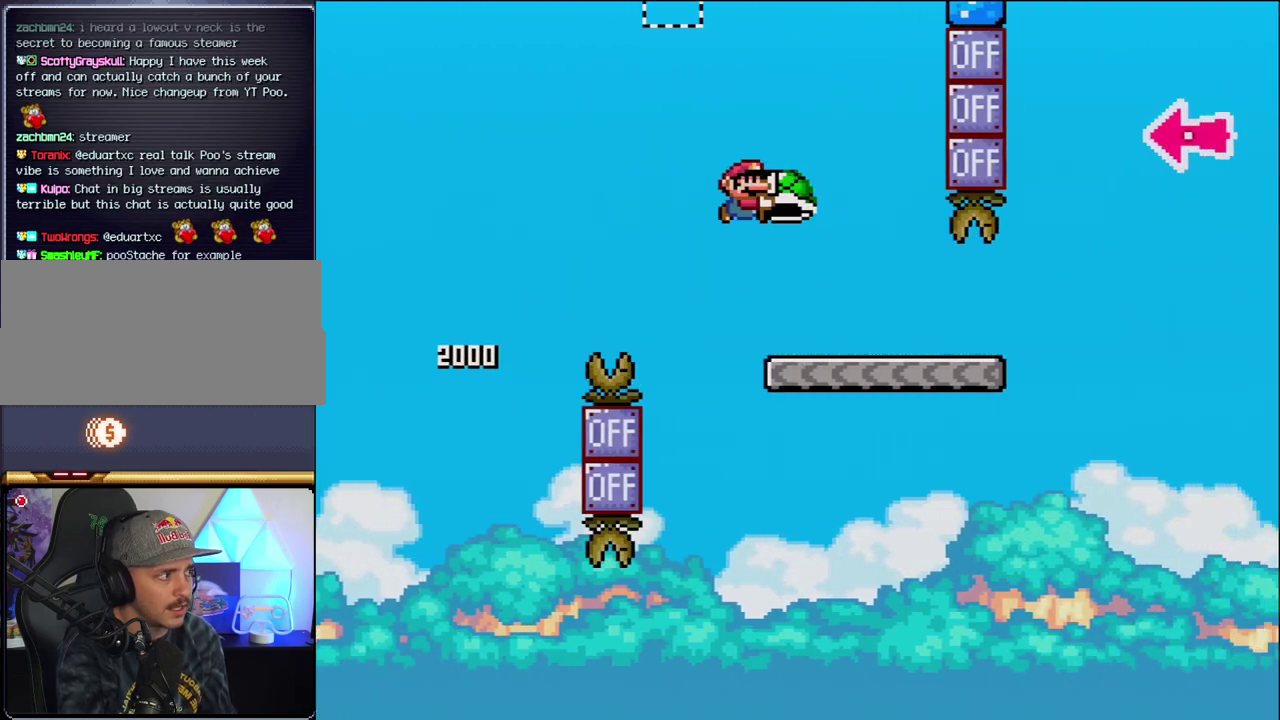
{"buttons": ["B", "Y", "DPAD_RIGHT"], "events": [[500, "B", "down"]]}
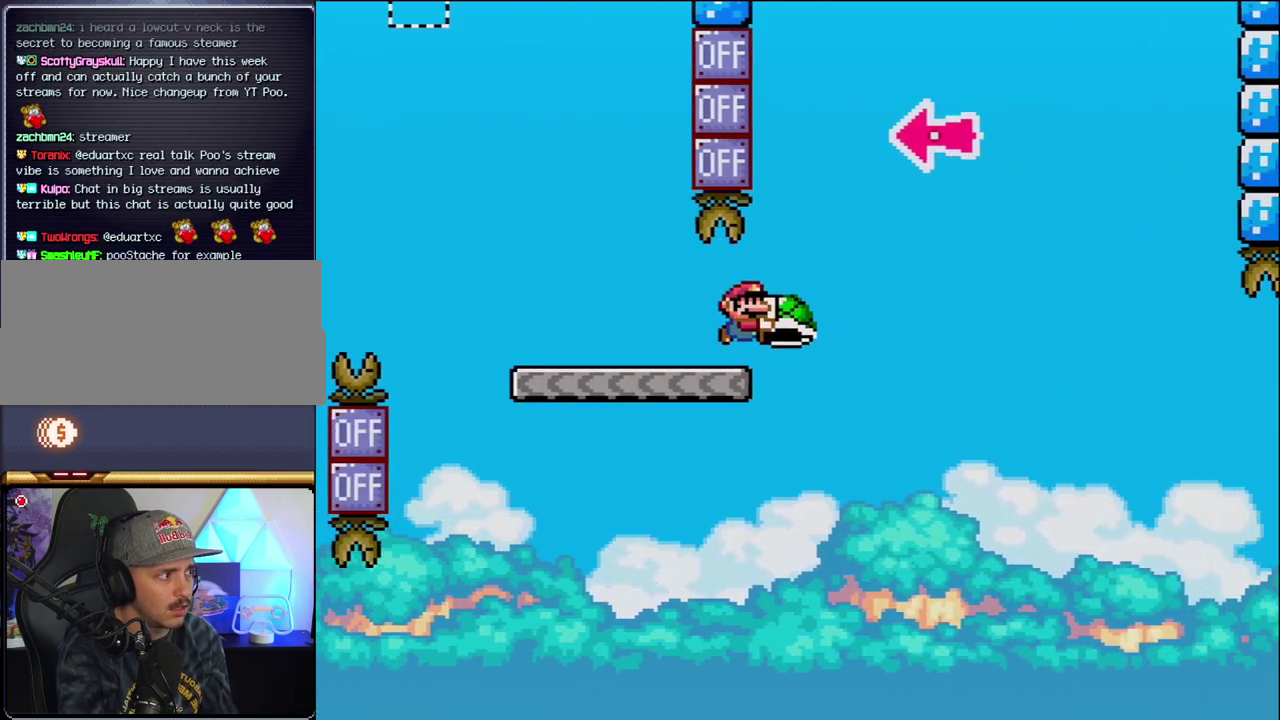
{"buttons": ["B", "DPAD_RIGHT"], "events": [[317, "DPAD_RIGHT", "up"], [383, "DPAD_LEFT", "down"], [433, "Y", "up"], [467, "DPAD_LEFT", "up"], [500, "DPAD_RIGHT", "down"]]}
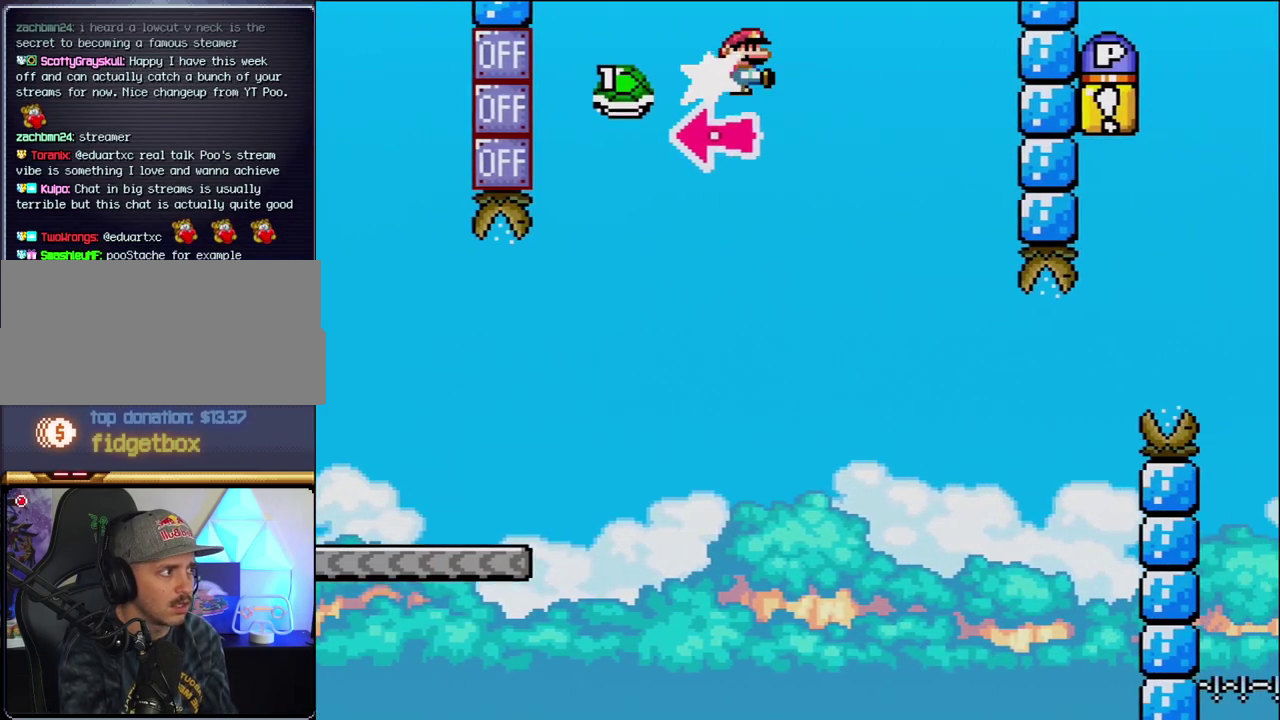
{"buttons": ["Y", "DPAD_LEFT"], "events": [[100, "Y", "down"], [283, "B", "up"], [417, "DPAD_RIGHT", "up"], [467, "DPAD_LEFT", "down"]]}
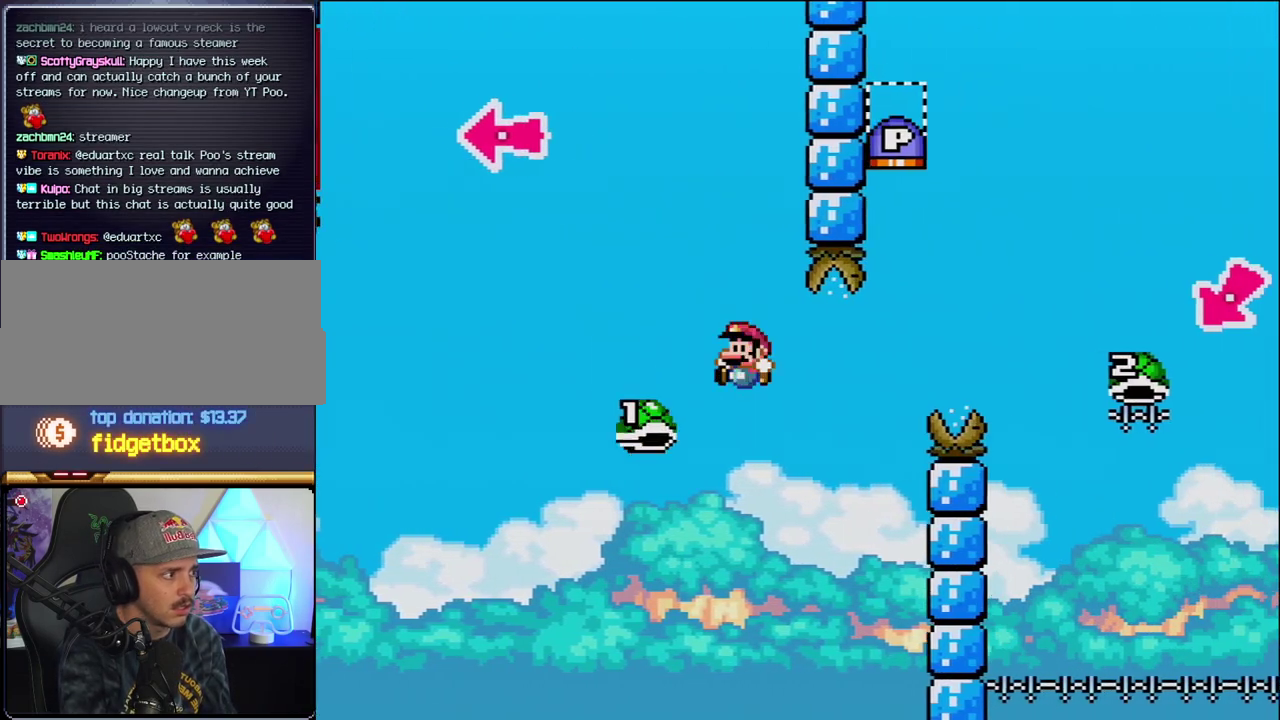
{"buttons": ["B", "Y", "DPAD_RIGHT"], "events": [[33, "DPAD_LEFT", "up"], [67, "DPAD_RIGHT", "down"], [133, "B", "down"]]}
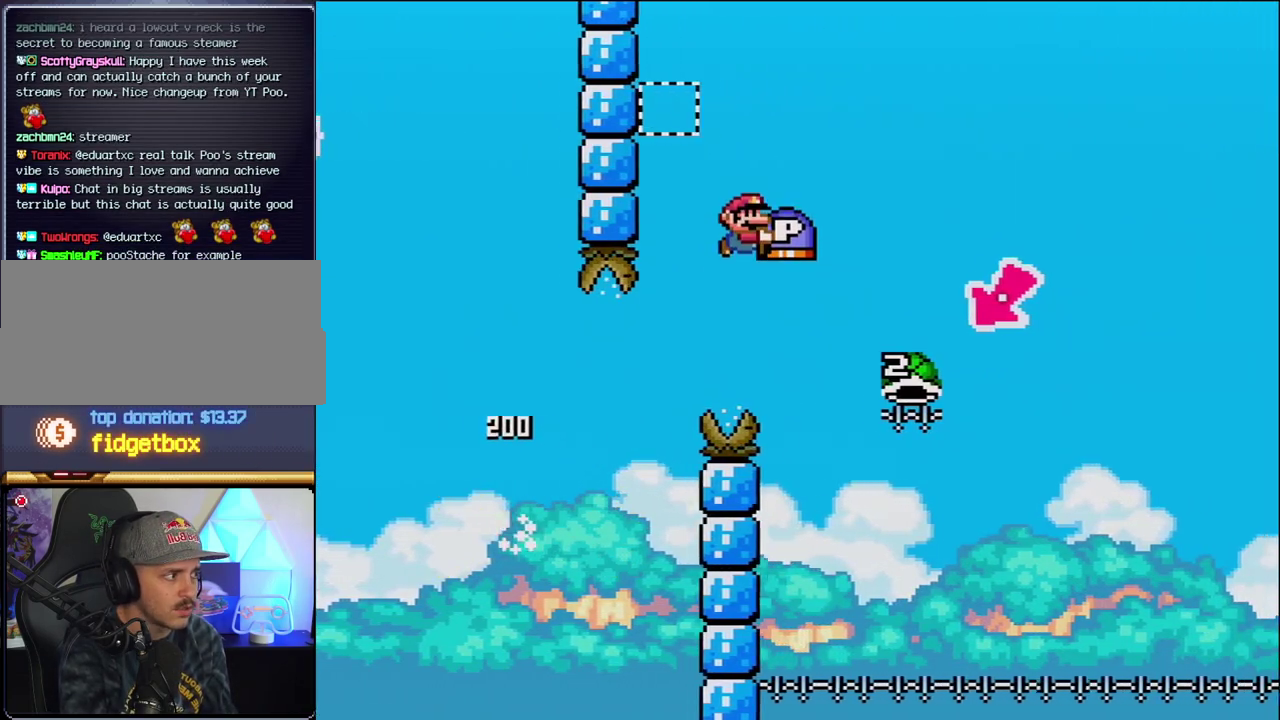
{"buttons": ["B", "Y", "DPAD_LEFT"], "events": [[350, "DPAD_LEFT", "down"], [350, "DPAD_RIGHT", "up"]]}
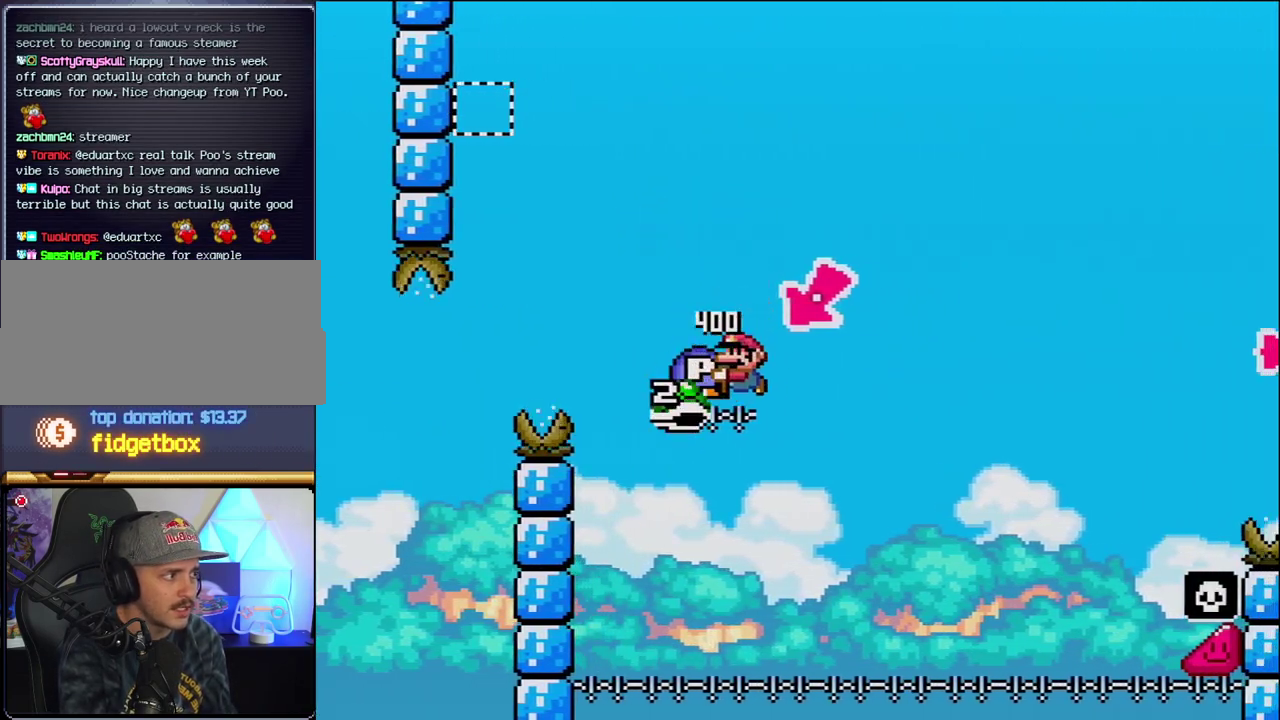
{"buttons": ["B", "Y", "DPAD_RIGHT"], "events": [[100, "DPAD_LEFT", "up"], [183, "DPAD_RIGHT", "down"]]}
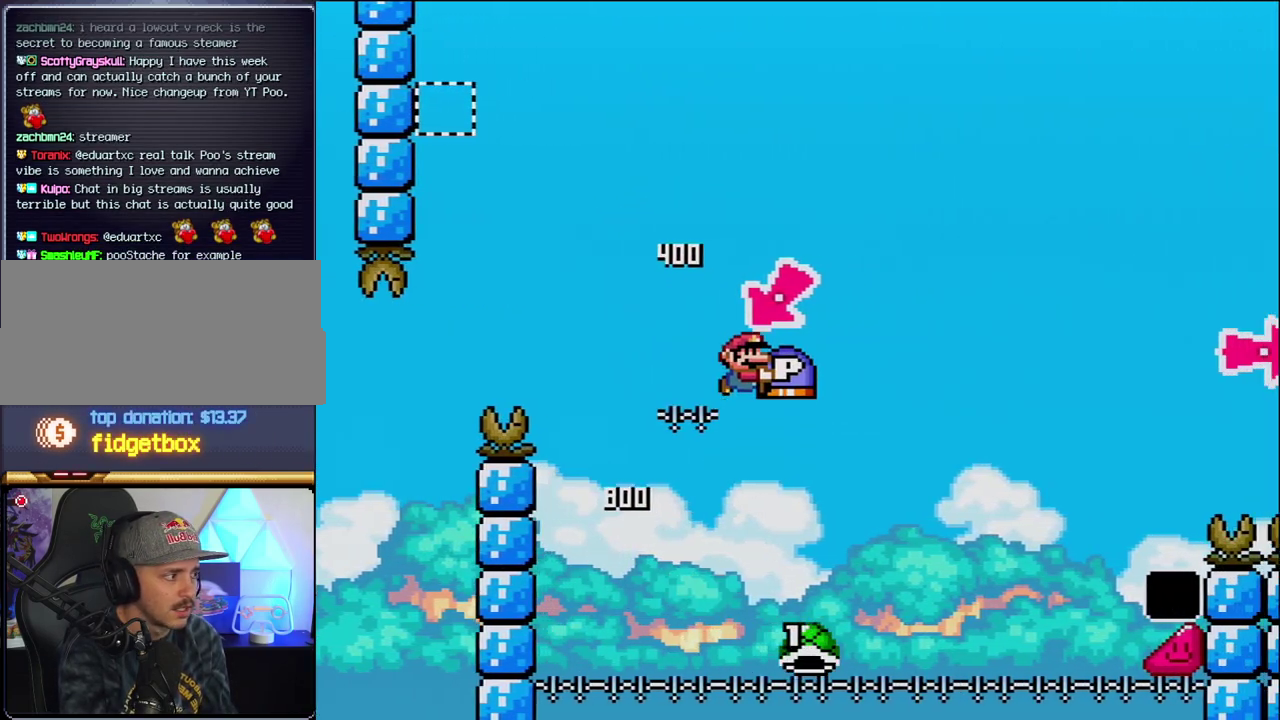
{"buttons": ["B", "Y", "DPAD_RIGHT"], "events": []}
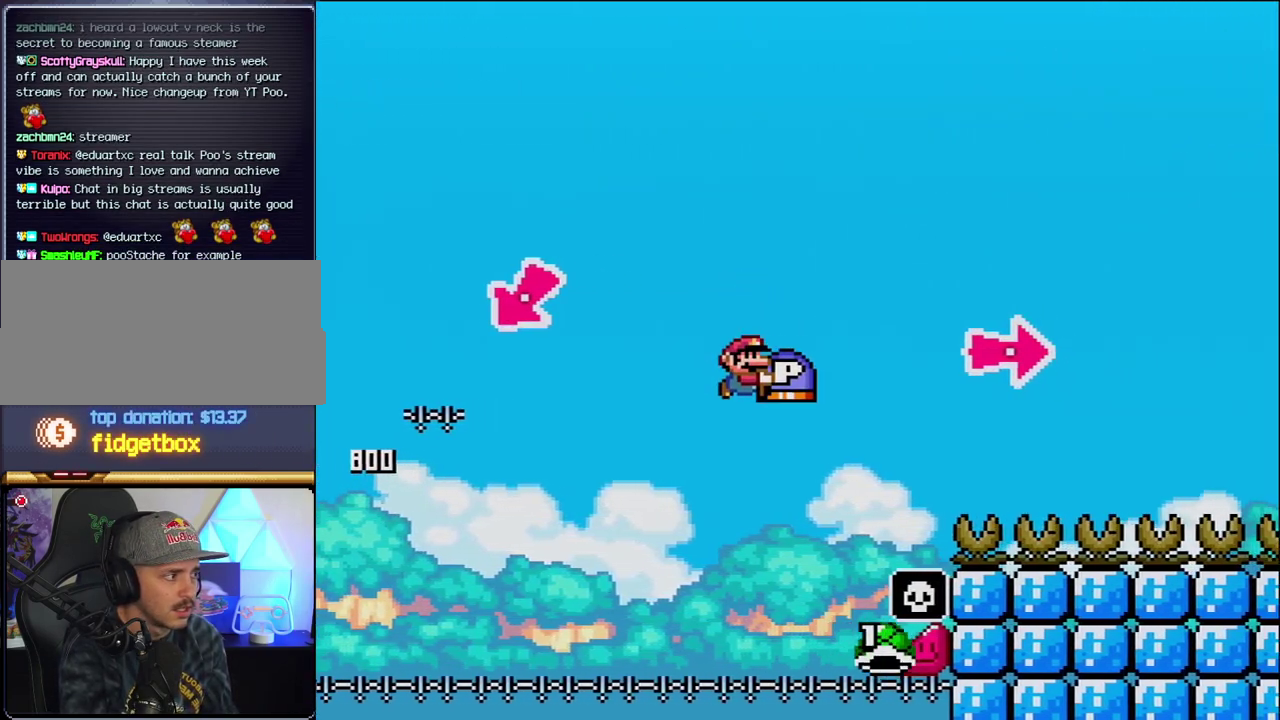
{"buttons": ["B", "Y", "DPAD_RIGHT"], "events": [[350, "Y", "up"], [467, "Y", "down"]]}
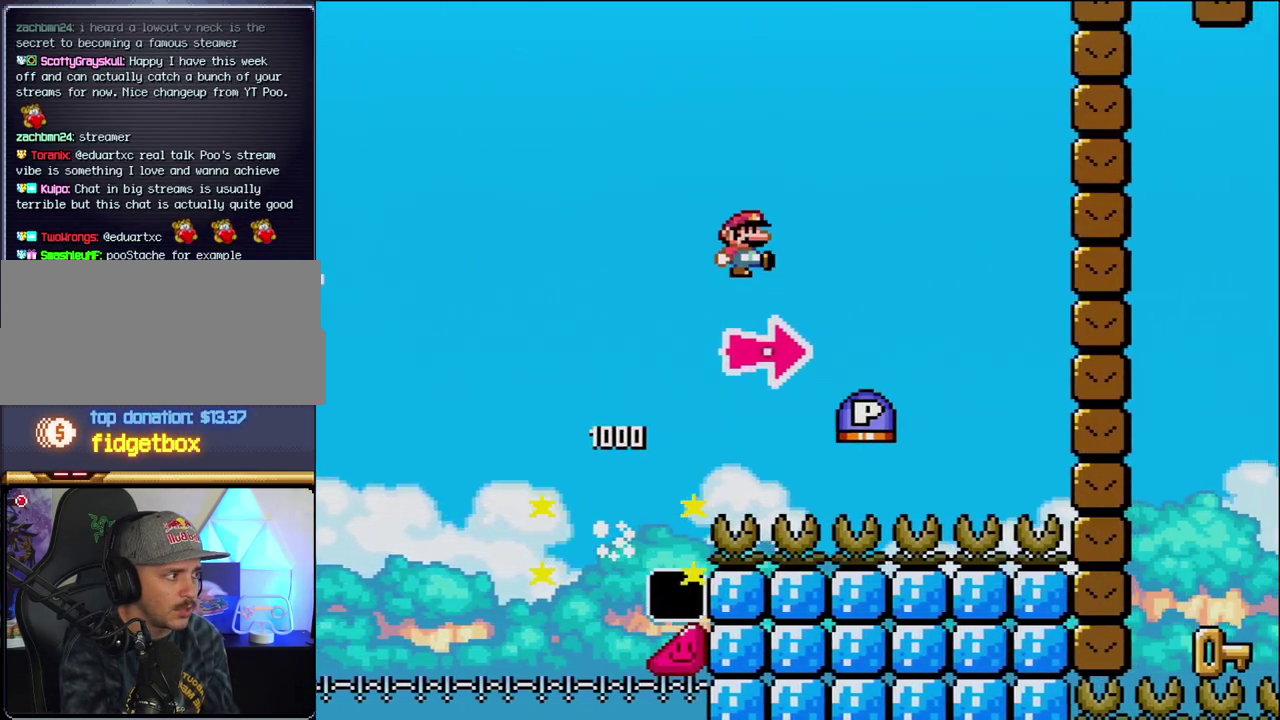
{"buttons": ["B", "Y", "DPAD_RIGHT"], "events": [[317, "B", "up"], [417, "B", "down"]]}
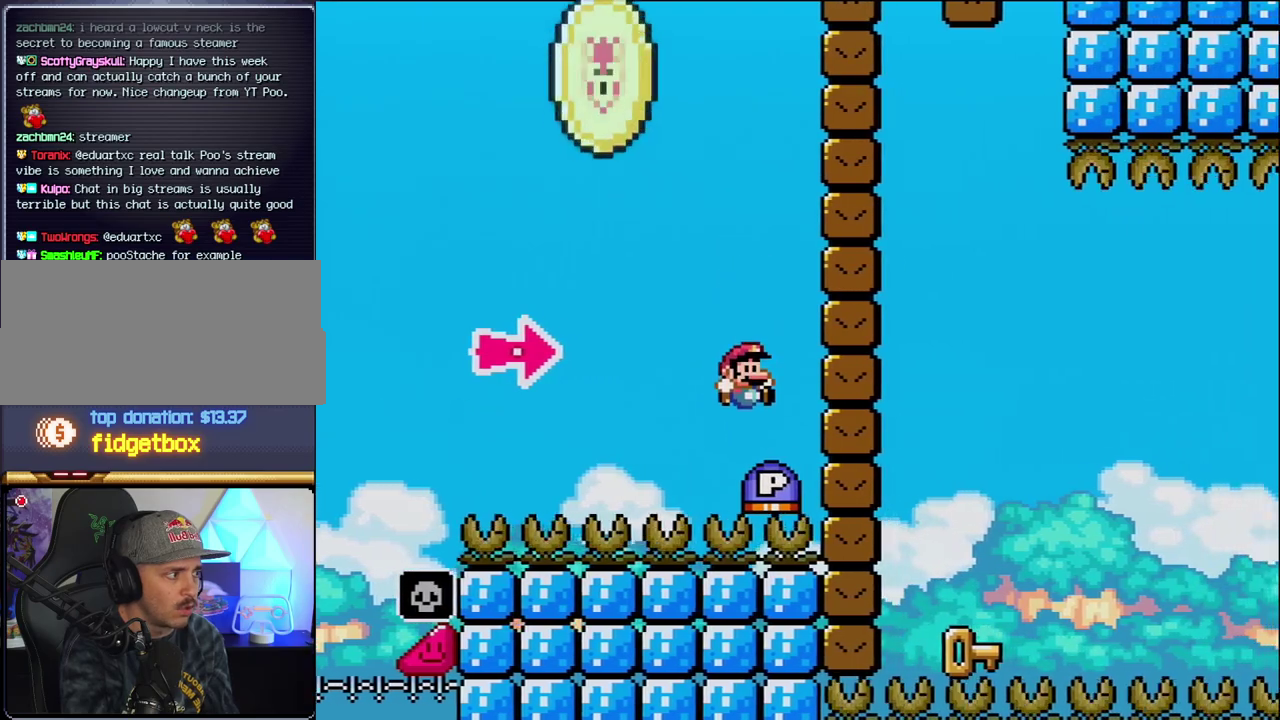
{"buttons": ["B", "DPAD_LEFT"], "events": [[33, "Y", "up"], [250, "Y", "down"], [433, "DPAD_RIGHT", "up"], [483, "DPAD_LEFT", "down"], [483, "Y", "up"]]}
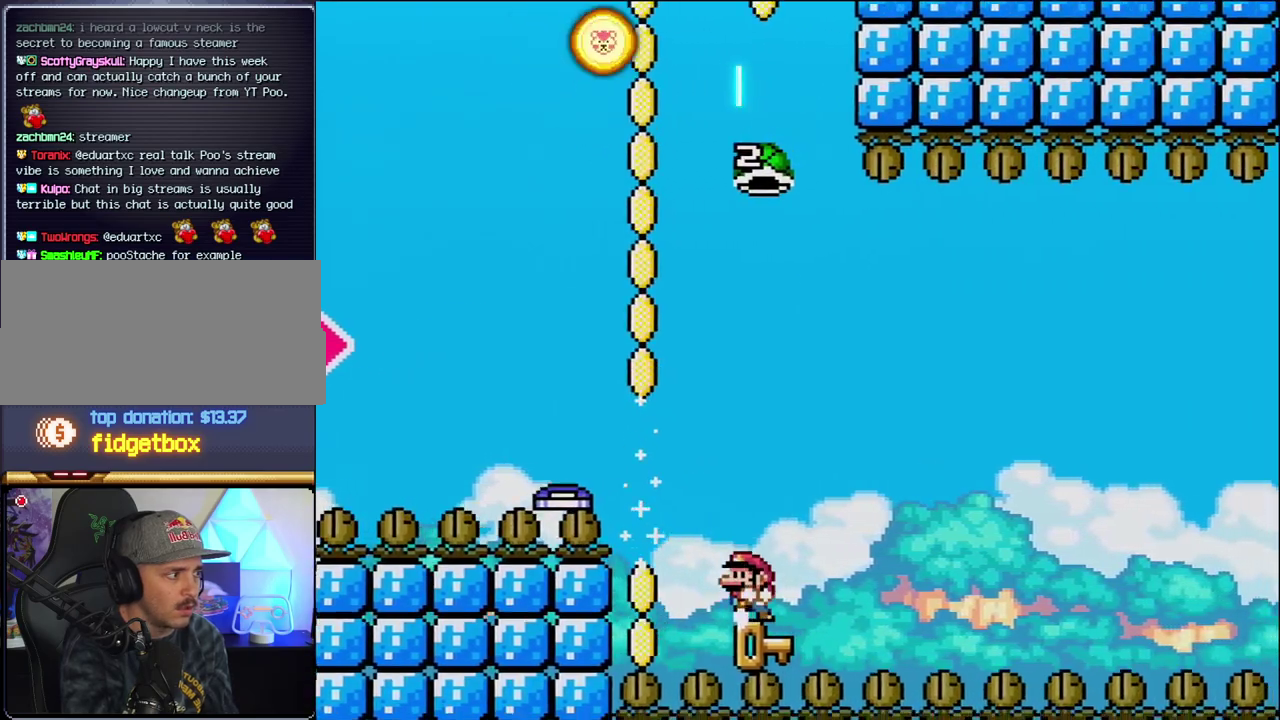
{"buttons": ["B", "Y", "DPAD_RIGHT"], "events": [[33, "B", "up"], [217, "DPAD_LEFT", "up"], [317, "DPAD_RIGHT", "down"], [417, "B", "down"], [417, "Y", "down"]]}